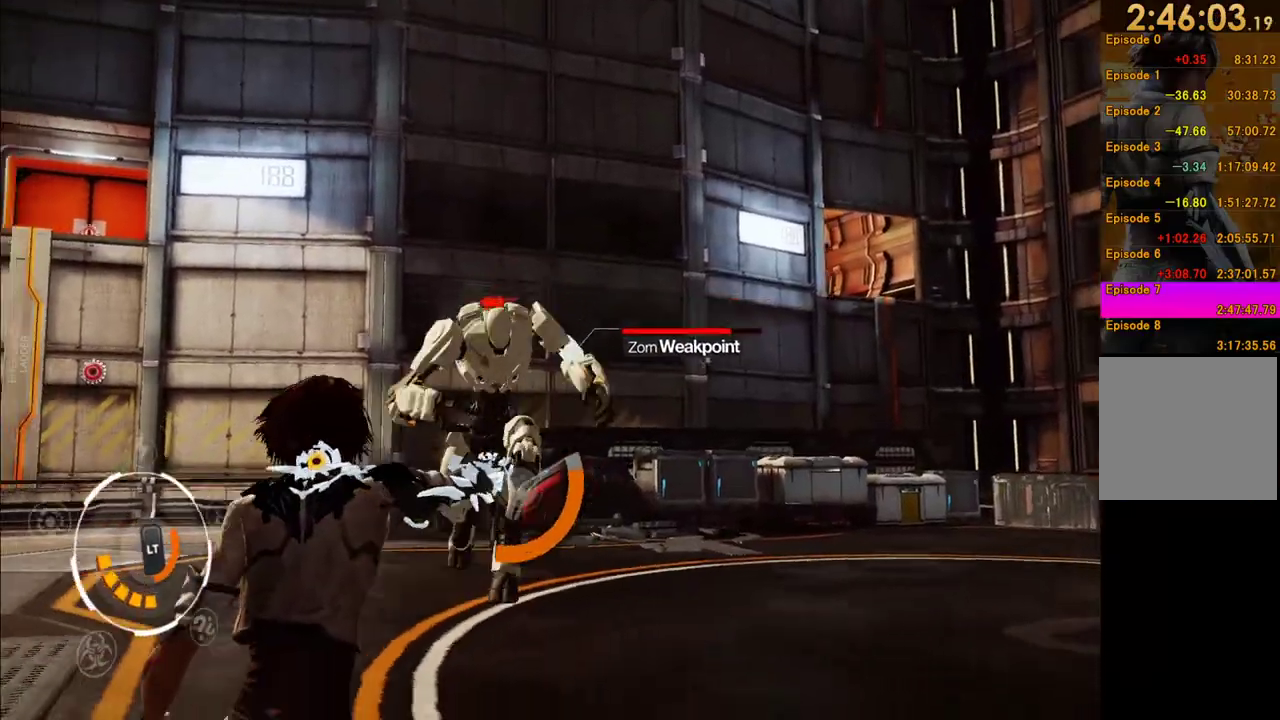
Gameplay with a controller (Xbox layout); each line is a JSON object with the inputs held at the frame after it. "events" lists button and stick changes between this image and that frame as [ms after this image, input, new state], when the widget could be followed in between. This overlay highlights the sticks when they move; stick clicks (L3 R3) are not distinguishable. Not read: L3 R3.
{"buttons": ["L1"], "left_stick": "down-right", "right_stick": "center", "events": []}
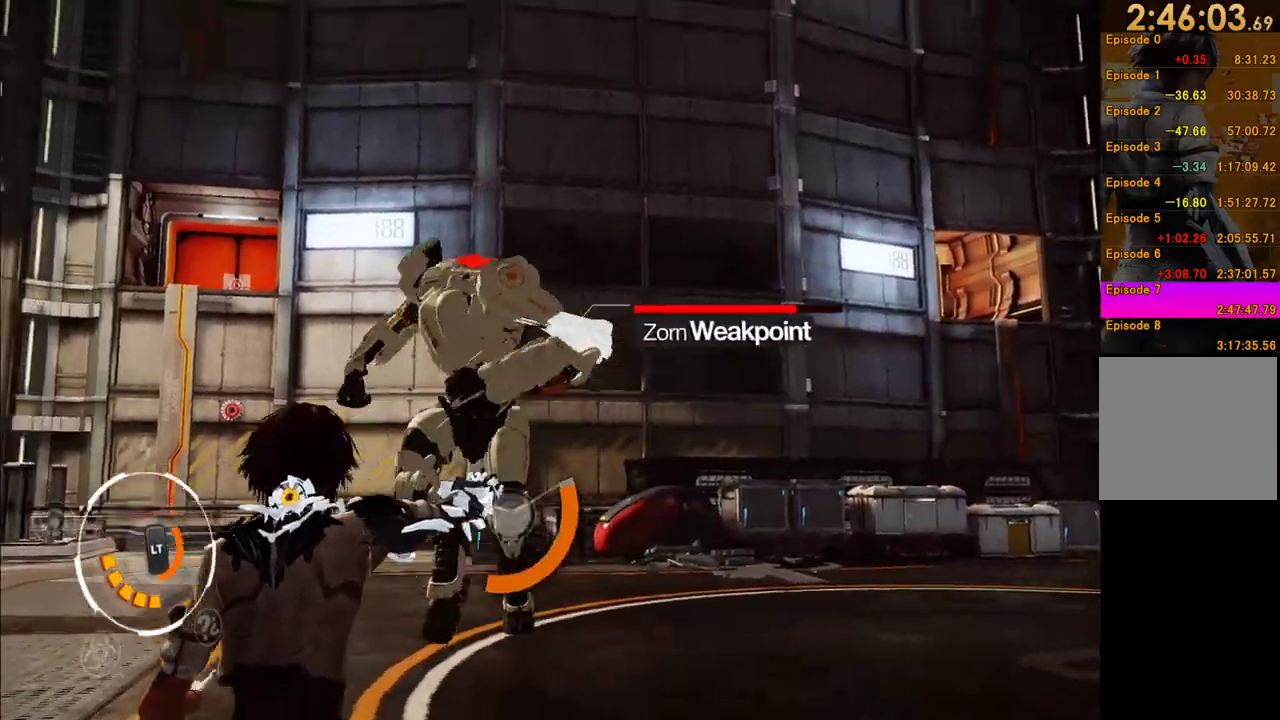
{"buttons": ["L1", "R2"], "left_stick": "down-right", "right_stick": "center", "events": [[200, "R2", "down"], [317, "R2", "up"], [433, "R2", "down"]]}
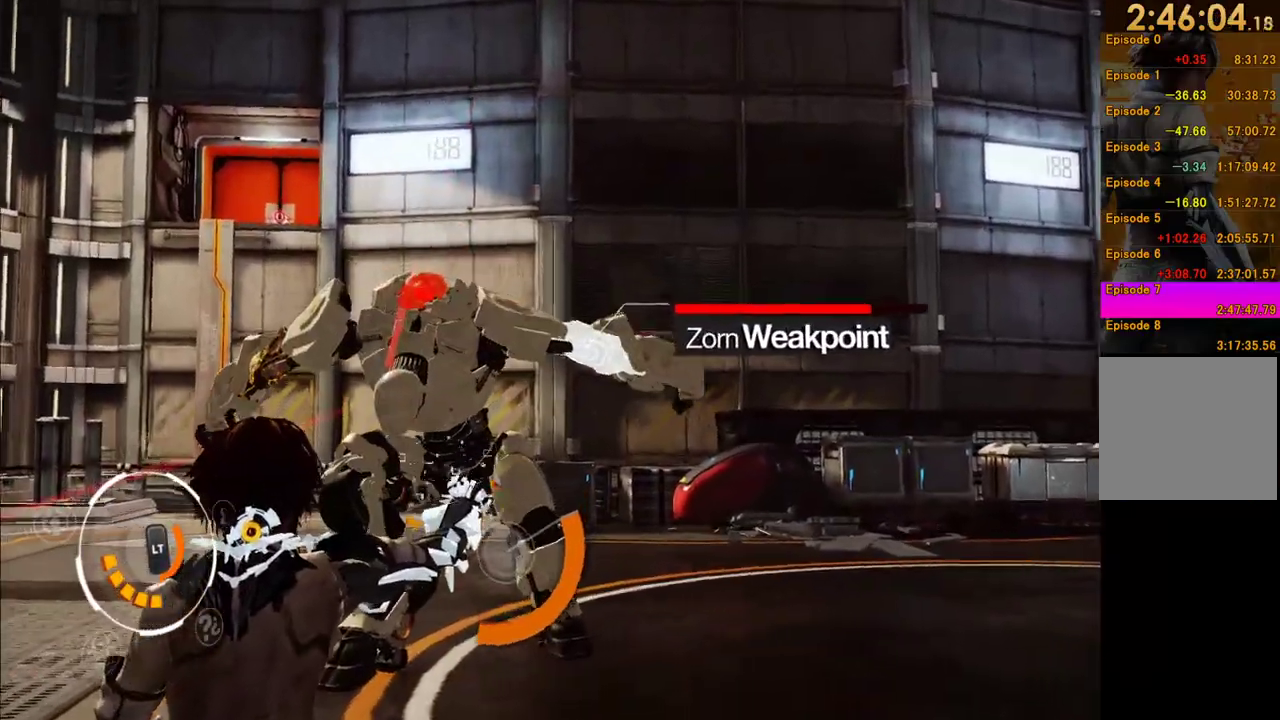
{"buttons": ["L1"], "left_stick": "down-right", "right_stick": "center", "events": [[33, "R2", "up"], [117, "R2", "down"], [233, "R2", "up"], [367, "A", "down"], [483, "A", "up"]]}
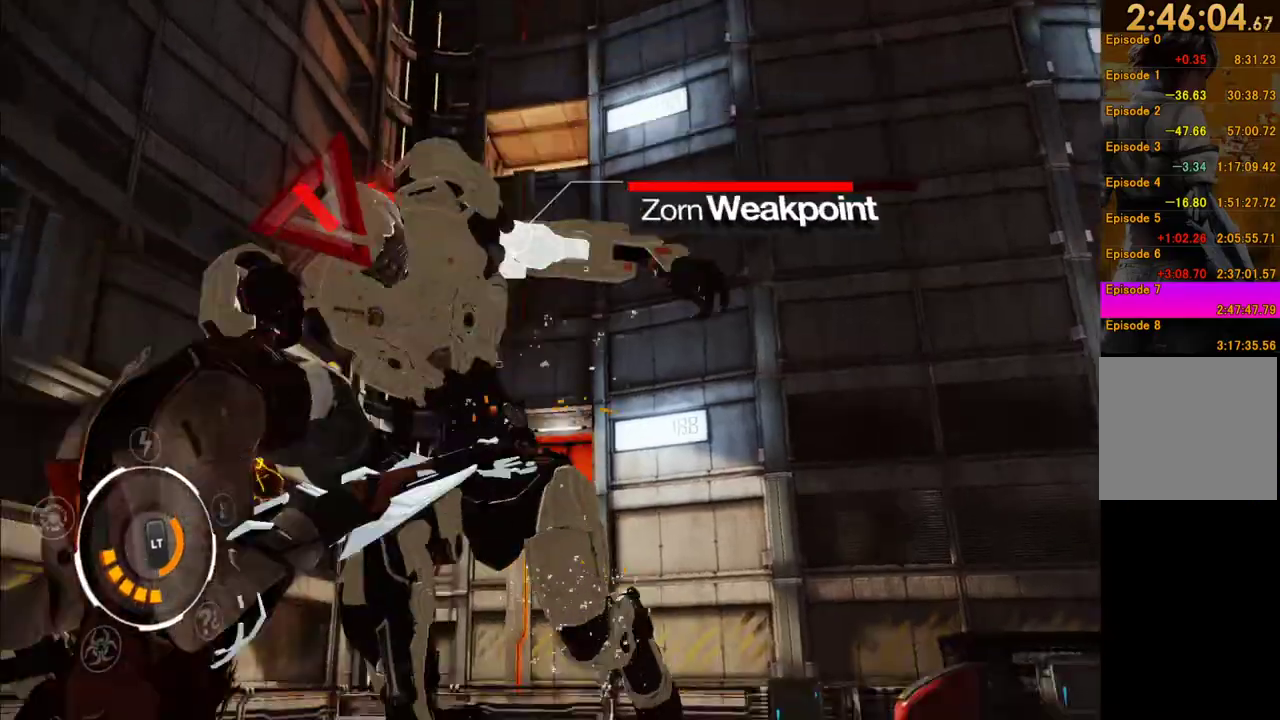
{"buttons": ["L1"], "left_stick": "down-right", "right_stick": "center", "events": [[33, "A", "down"], [133, "A", "up"], [183, "A", "down"], [300, "A", "up"]]}
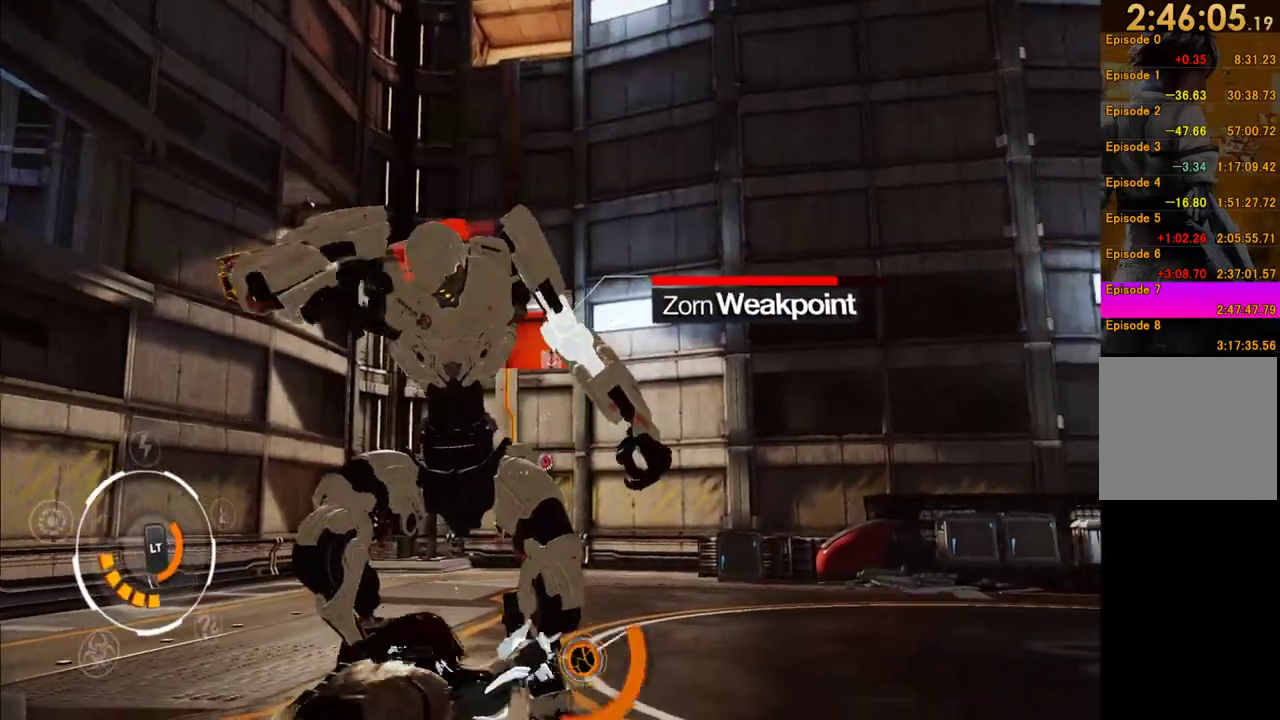
{"buttons": ["L1", "R2"], "left_stick": "right", "right_stick": "center", "events": [[100, "left_stick", "right"], [450, "R2", "down"]]}
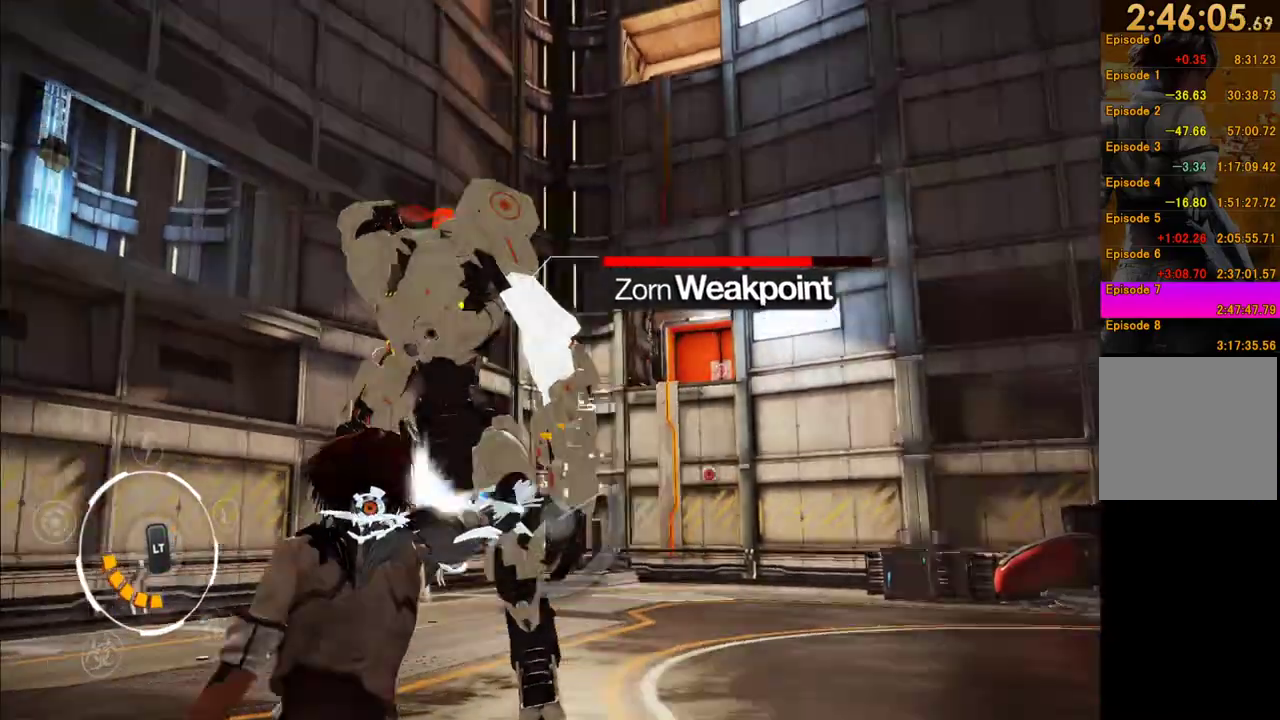
{"buttons": ["L1"], "left_stick": "down-right", "right_stick": "left", "events": [[67, "R2", "up"], [267, "left_stick", "down-right"], [467, "right_stick", "left"]]}